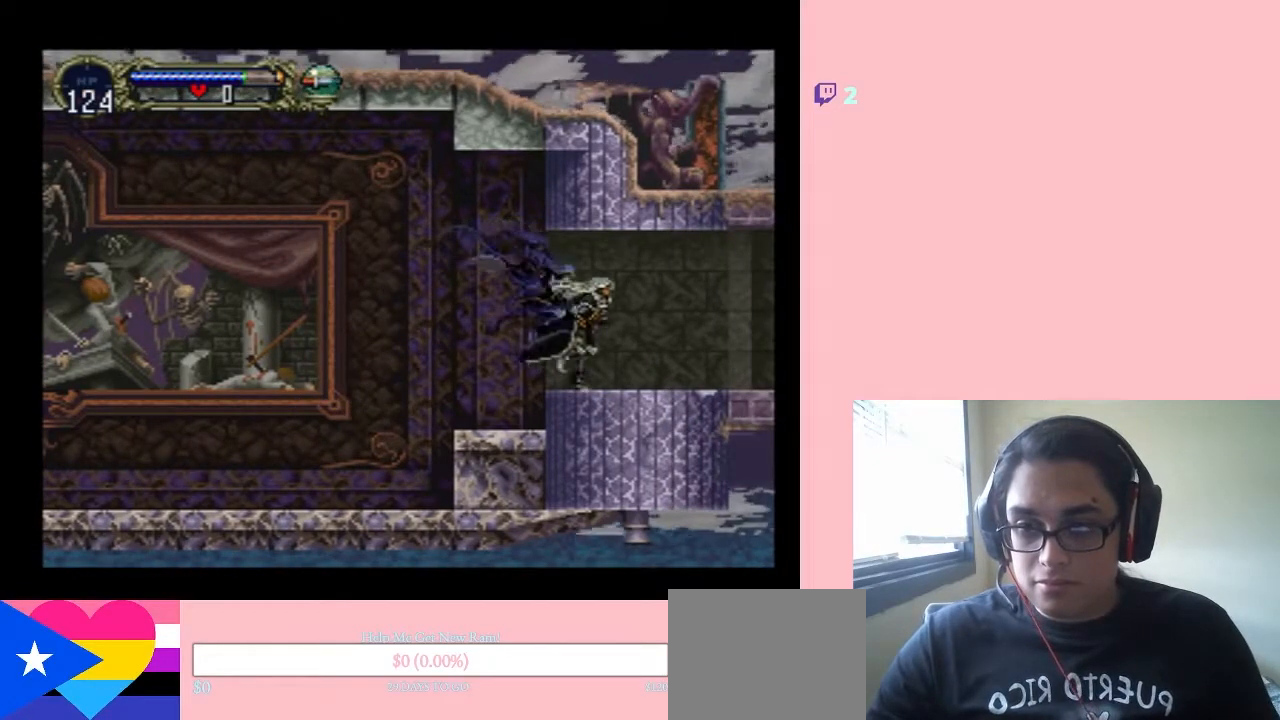
Gameplay with a controller (Nintendo layout); each line is a JSON object with the inputs held at the frame after it (dt_ms = milliseconds from this image to that frame). "events" lists button and stick changes between this image and that frame as [ms after this image, input, new state], when the widget could be followed in between. Not read: L2 L3 R2 R3.
{"dt_ms": 500, "buttons": ["B", "DPAD_RIGHT"], "left_stick": "center", "right_stick": "center", "events": [[100, "B", "up"], [483, "B", "down"]]}
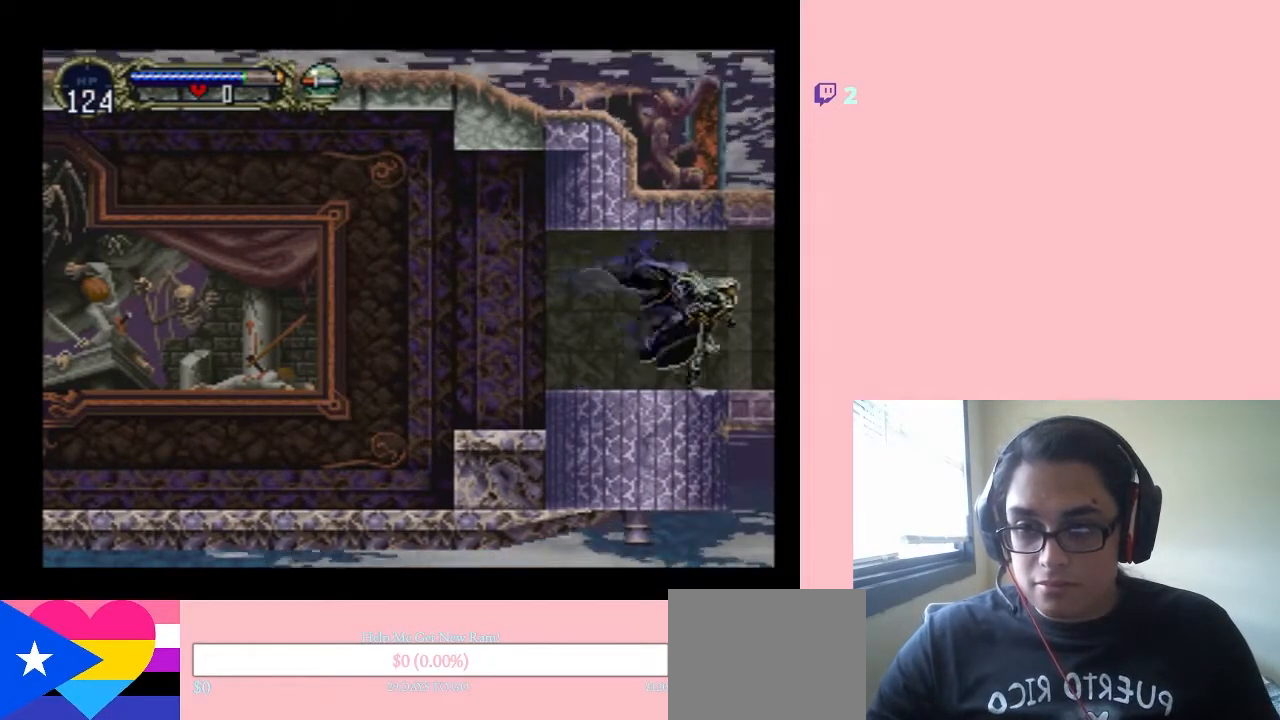
{"dt_ms": 500, "buttons": ["DPAD_RIGHT"], "left_stick": "center", "right_stick": "center", "events": [[33, "B", "up"]]}
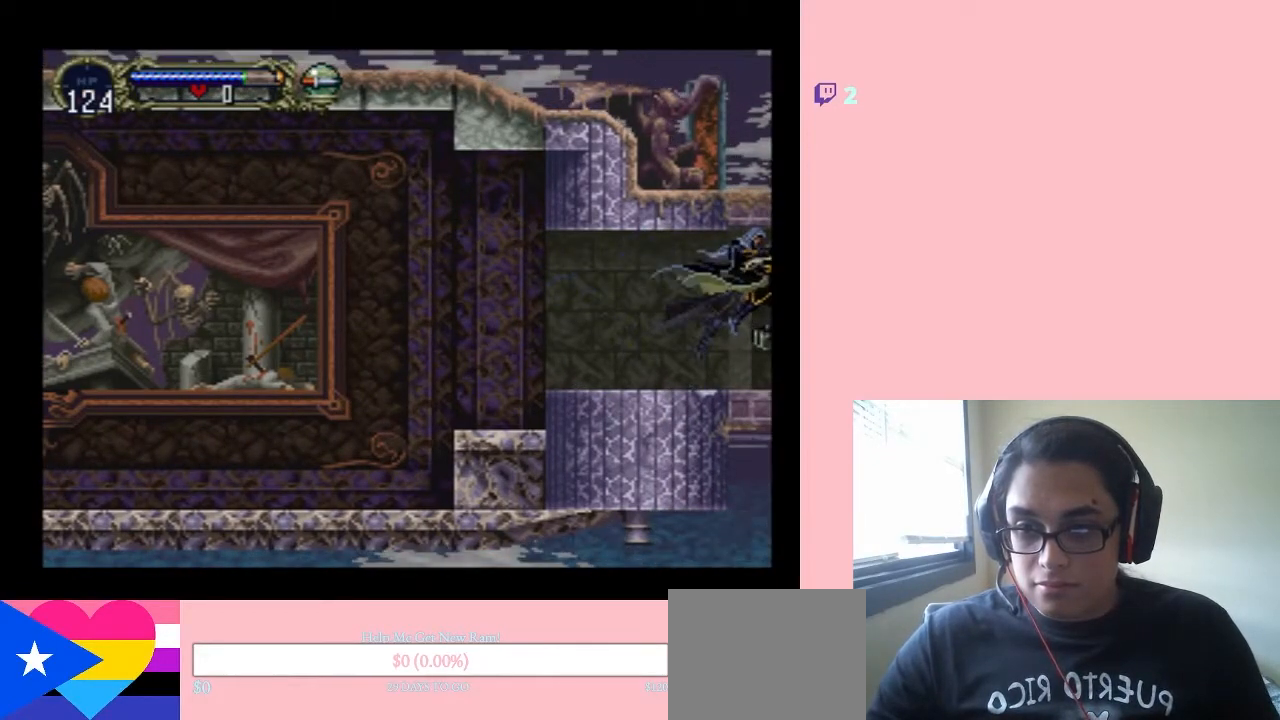
{"dt_ms": 500, "buttons": ["DPAD_DOWN"], "left_stick": "center", "right_stick": "center", "events": [[33, "DPAD_RIGHT", "up"], [450, "DPAD_DOWN", "down"]]}
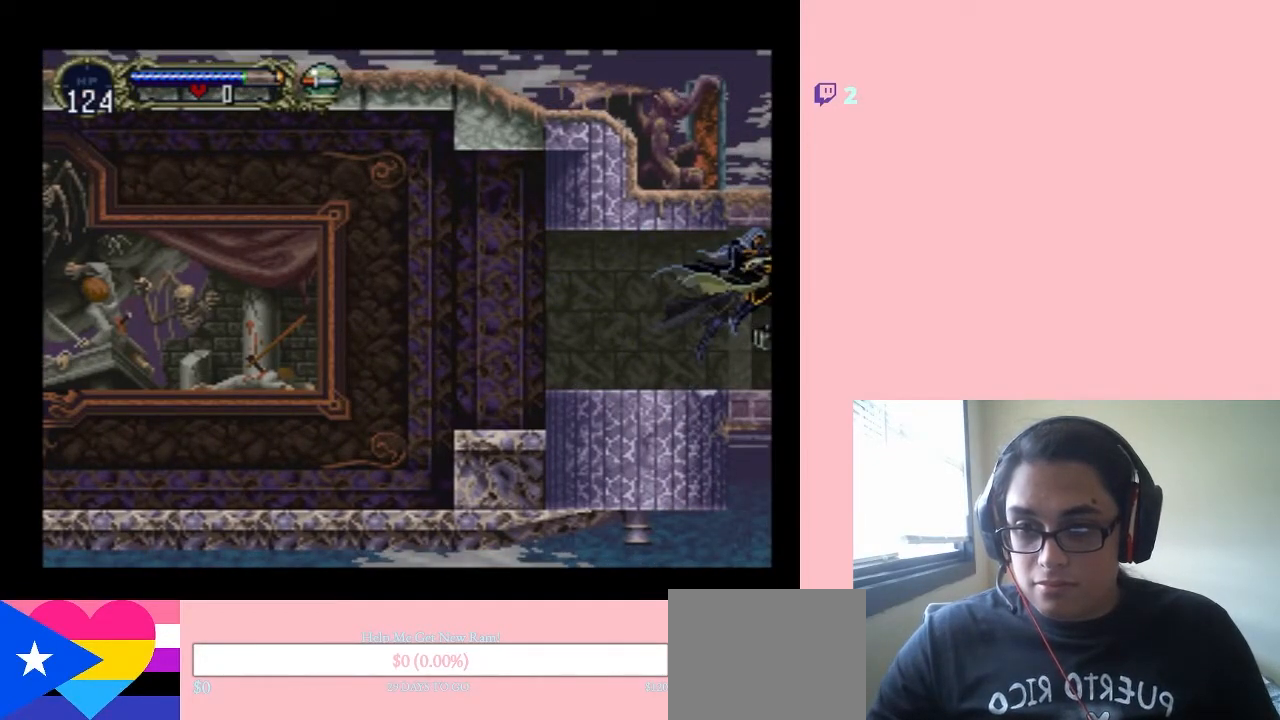
{"dt_ms": 500, "buttons": ["DPAD_DOWN"], "left_stick": "center", "right_stick": "center", "events": []}
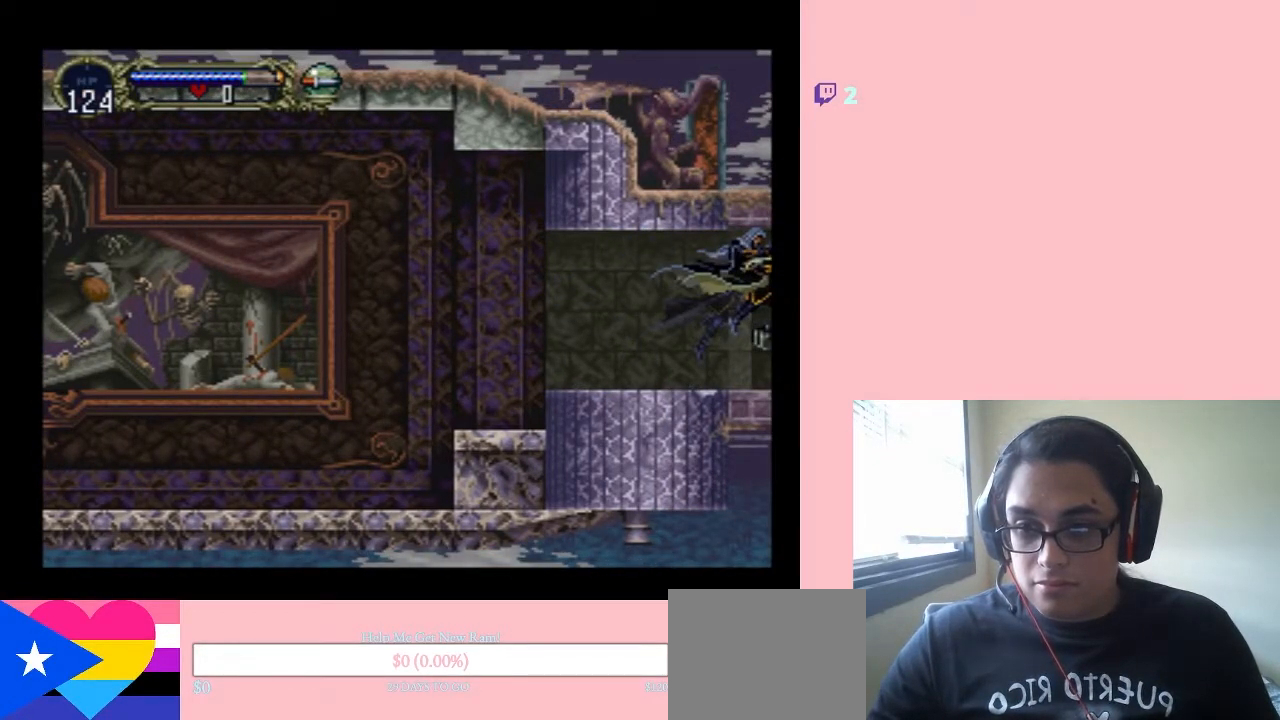
{"dt_ms": 500, "buttons": [], "left_stick": "center", "right_stick": "center", "events": [[483, "DPAD_DOWN", "up"]]}
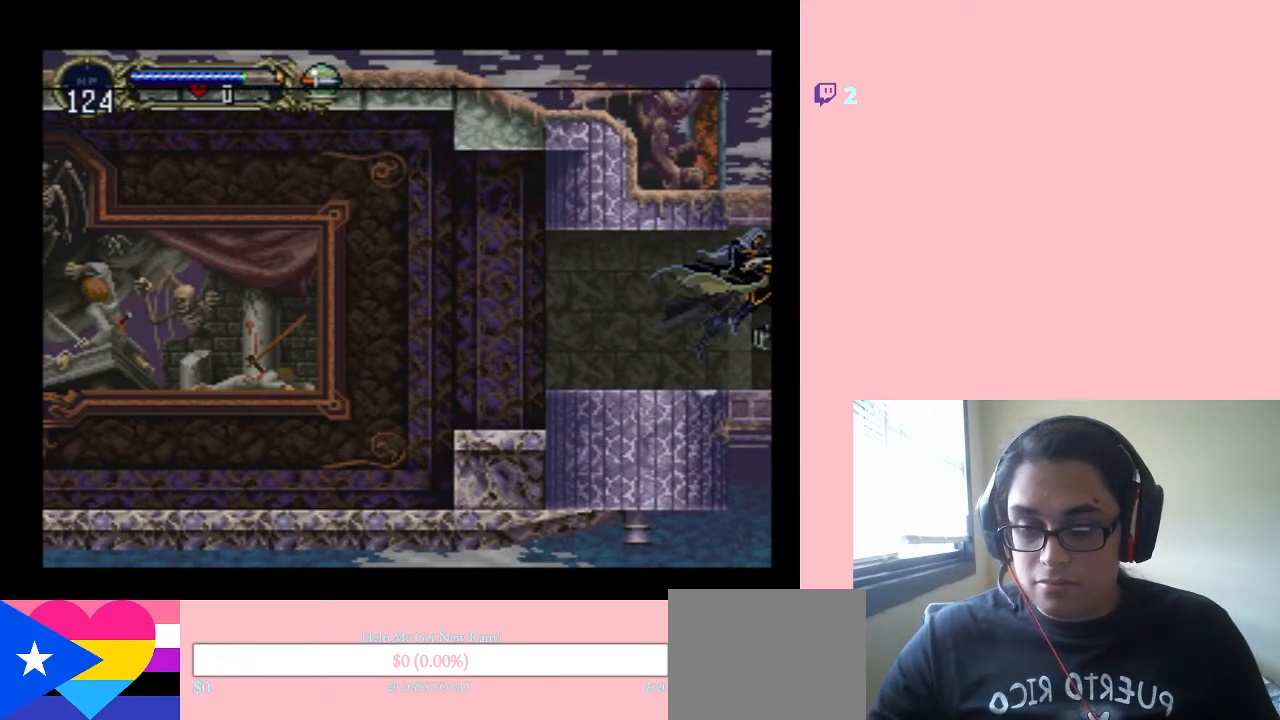
{"dt_ms": 500, "buttons": [], "left_stick": "center", "right_stick": "center", "events": []}
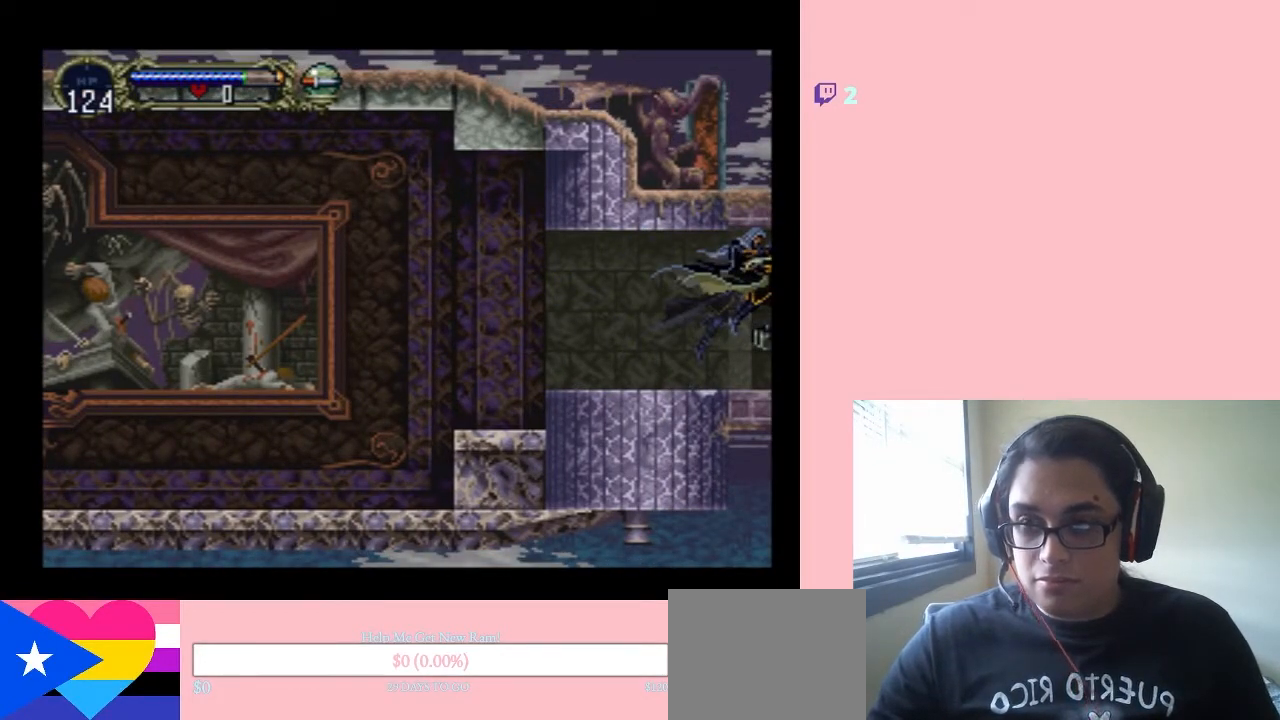
{"dt_ms": 500, "buttons": ["DPAD_RIGHT"], "left_stick": "center", "right_stick": "center", "events": [[433, "DPAD_RIGHT", "down"]]}
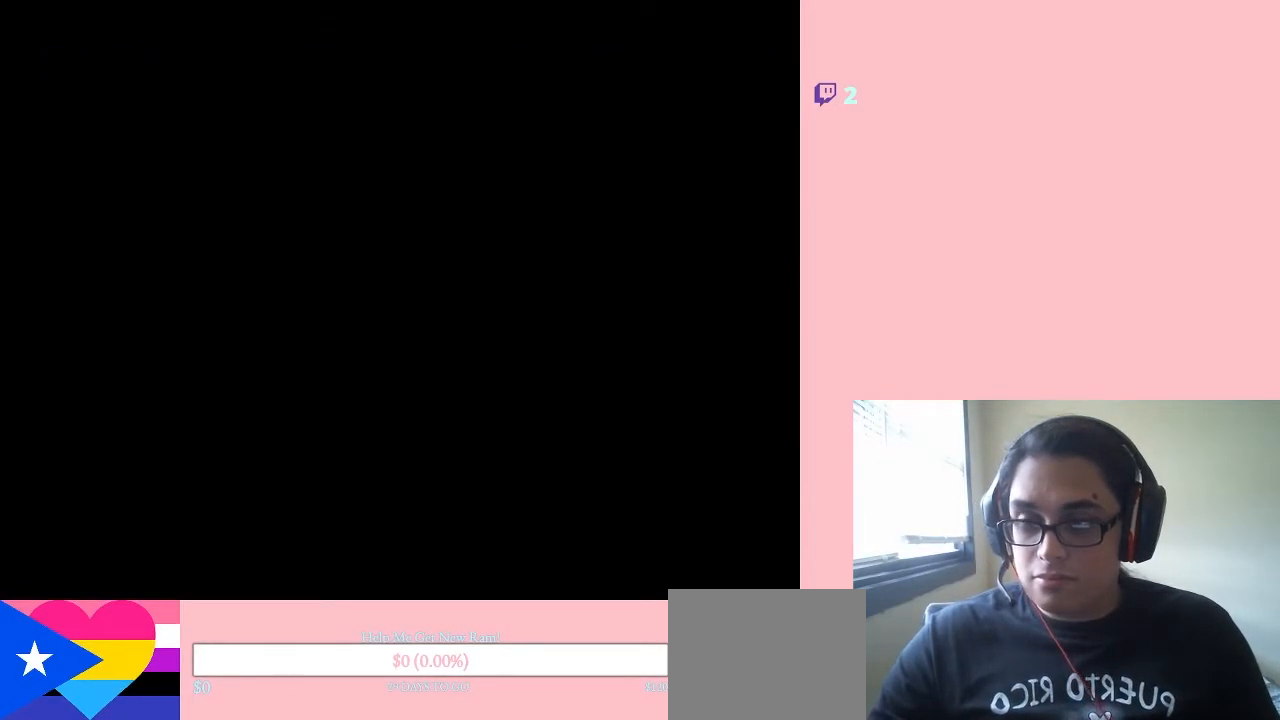
{"dt_ms": 500, "buttons": ["DPAD_RIGHT"], "left_stick": "center", "right_stick": "center", "events": []}
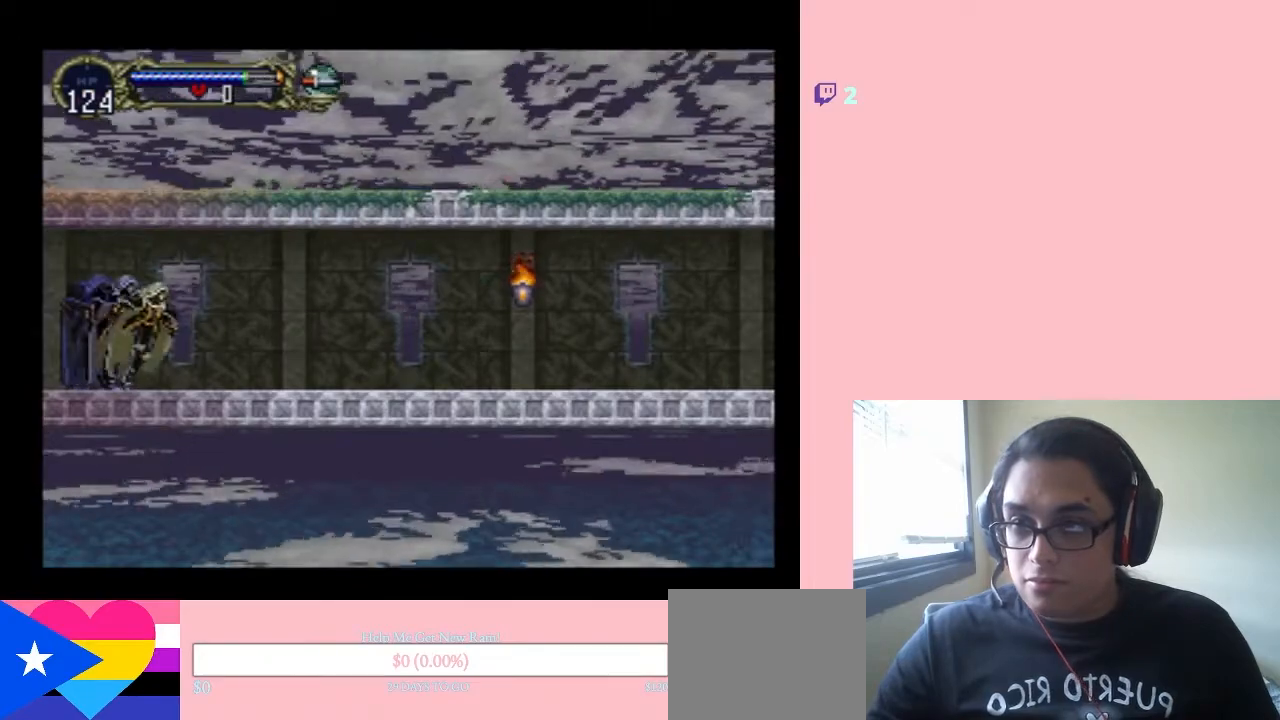
{"dt_ms": 500, "buttons": ["DPAD_RIGHT"], "left_stick": "center", "right_stick": "center", "events": []}
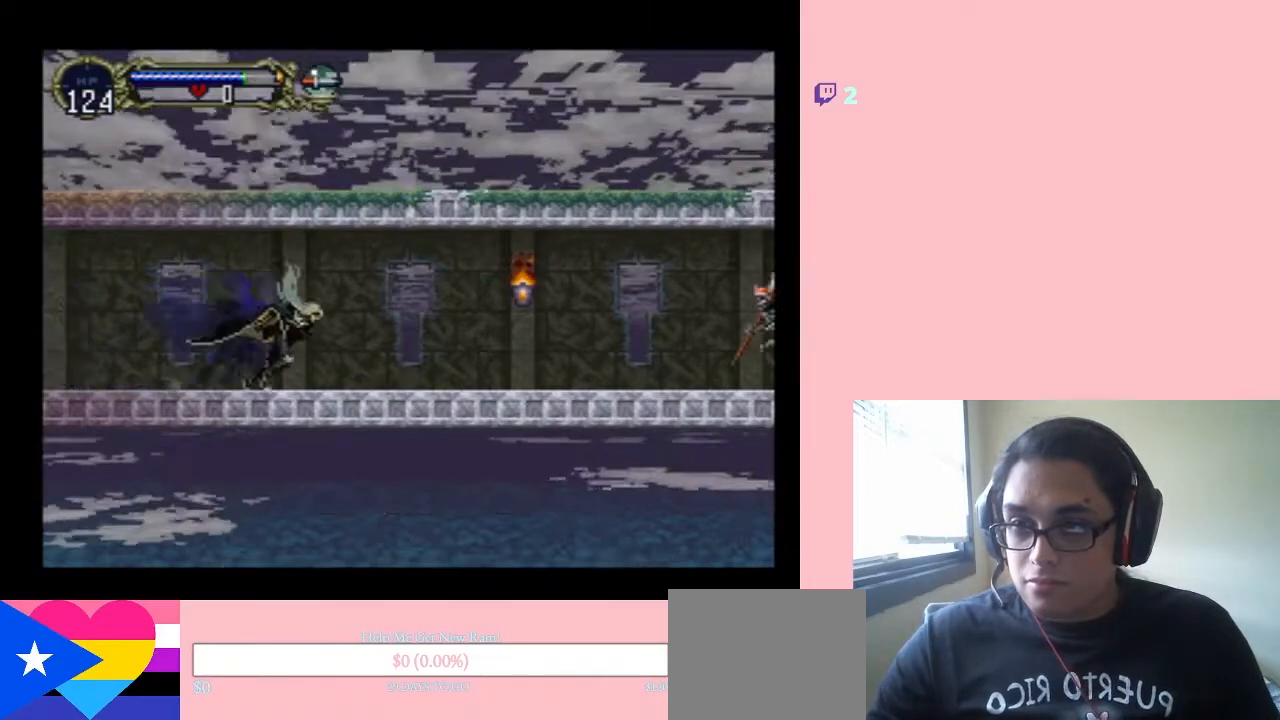
{"dt_ms": 500, "buttons": ["Y"], "left_stick": "center", "right_stick": "center", "events": [[450, "Y", "down"], [483, "DPAD_RIGHT", "up"]]}
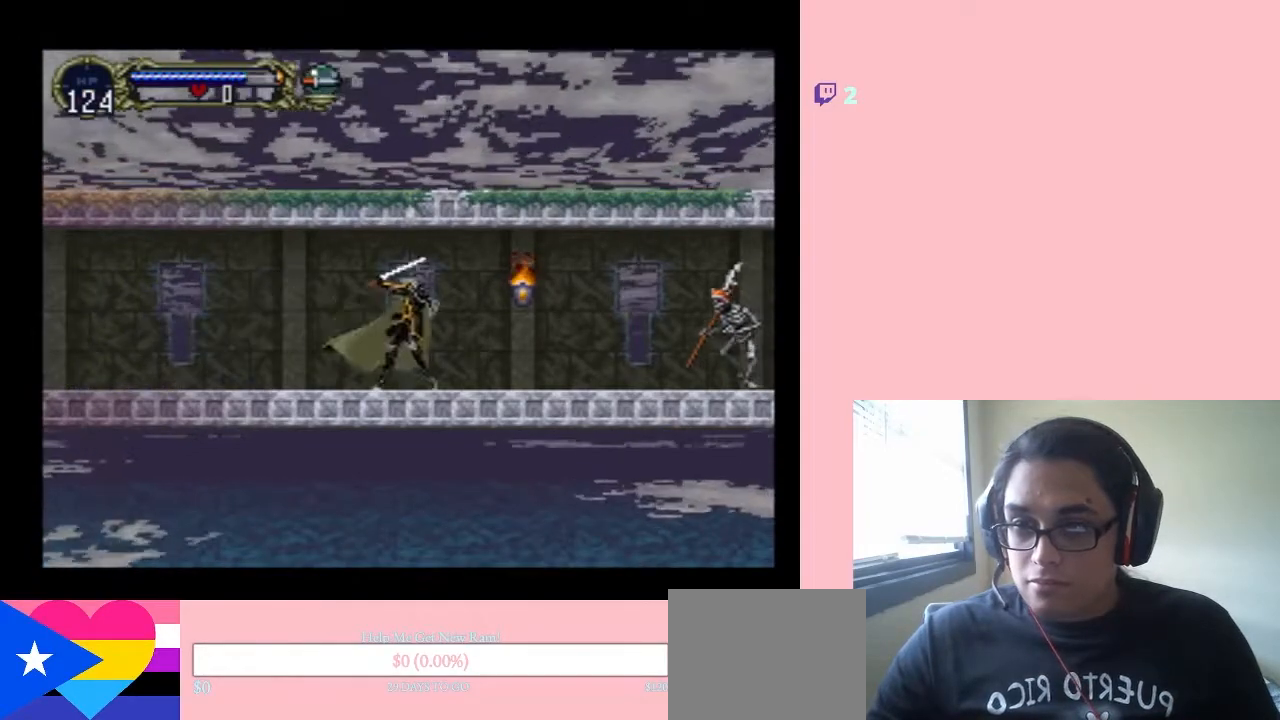
{"dt_ms": 500, "buttons": [], "left_stick": "center", "right_stick": "center", "events": [[200, "Y", "up"]]}
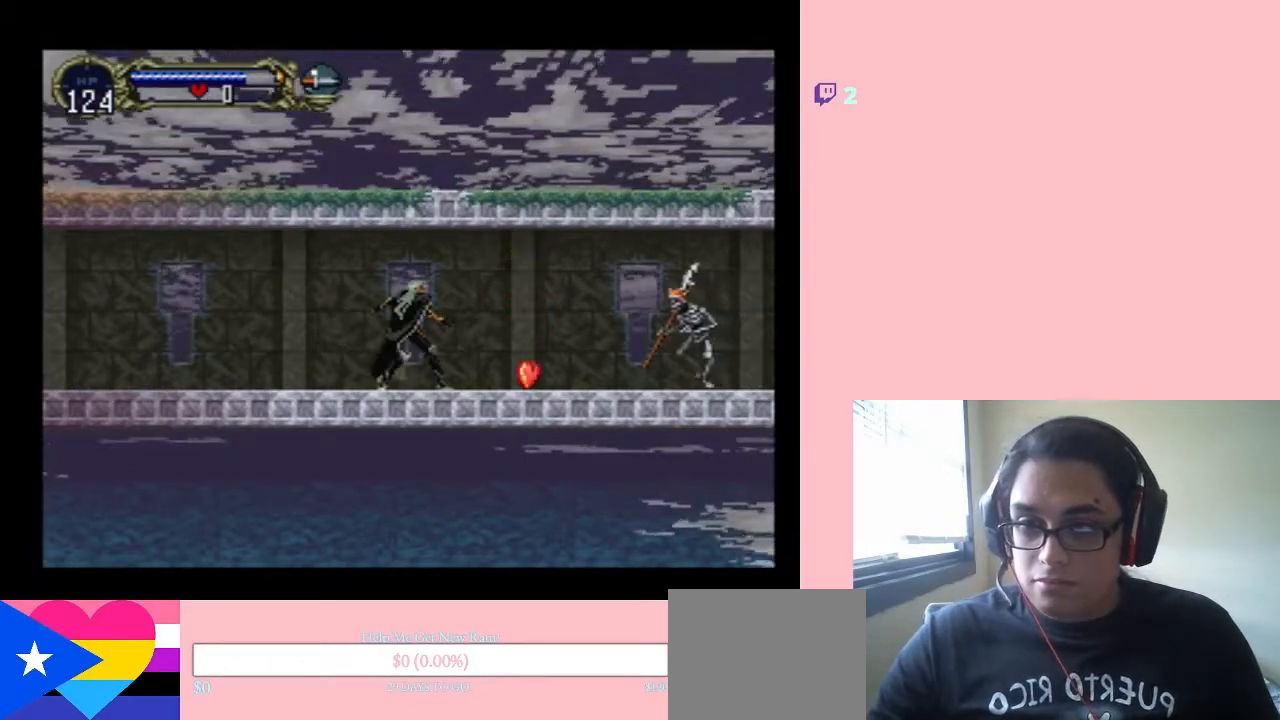
{"dt_ms": 500, "buttons": ["DPAD_UP"], "left_stick": "center", "right_stick": "center", "events": [[133, "DPAD_UP", "down"], [217, "Y", "down"], [317, "Y", "up"], [383, "Y", "down"], [450, "Y", "up"]]}
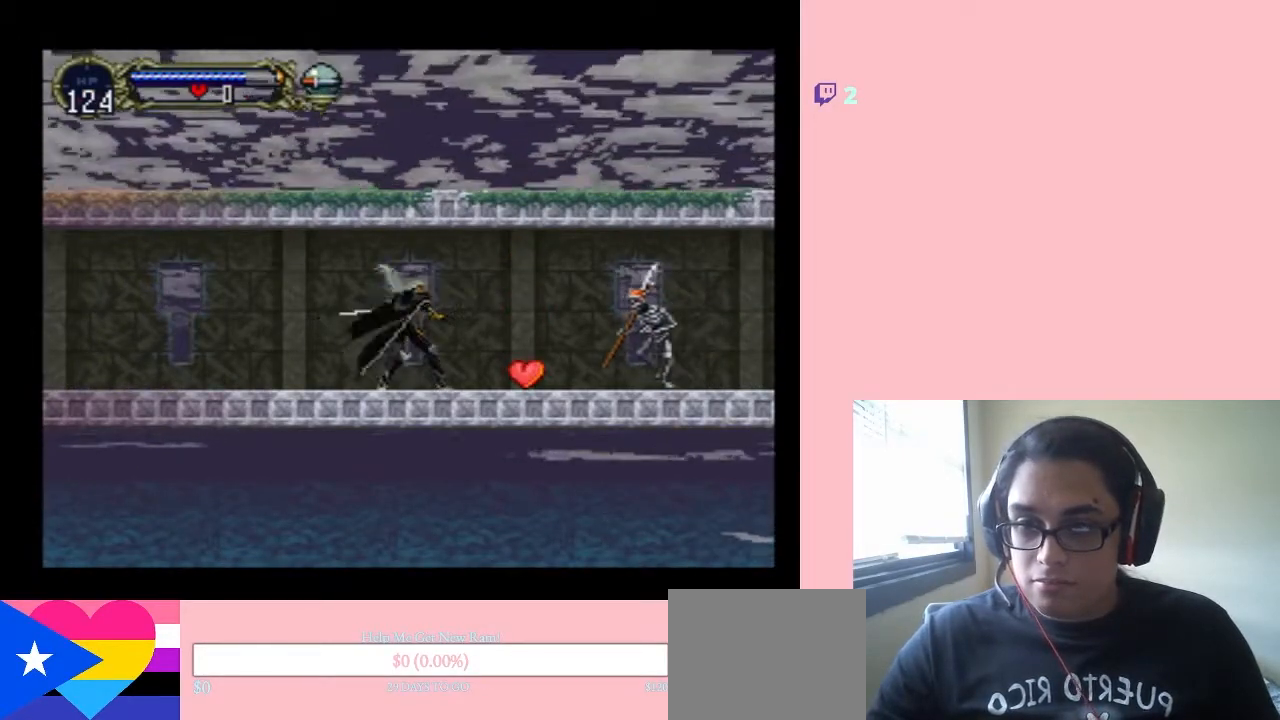
{"dt_ms": 500, "buttons": [], "left_stick": "center", "right_stick": "center", "events": [[383, "DPAD_UP", "up"]]}
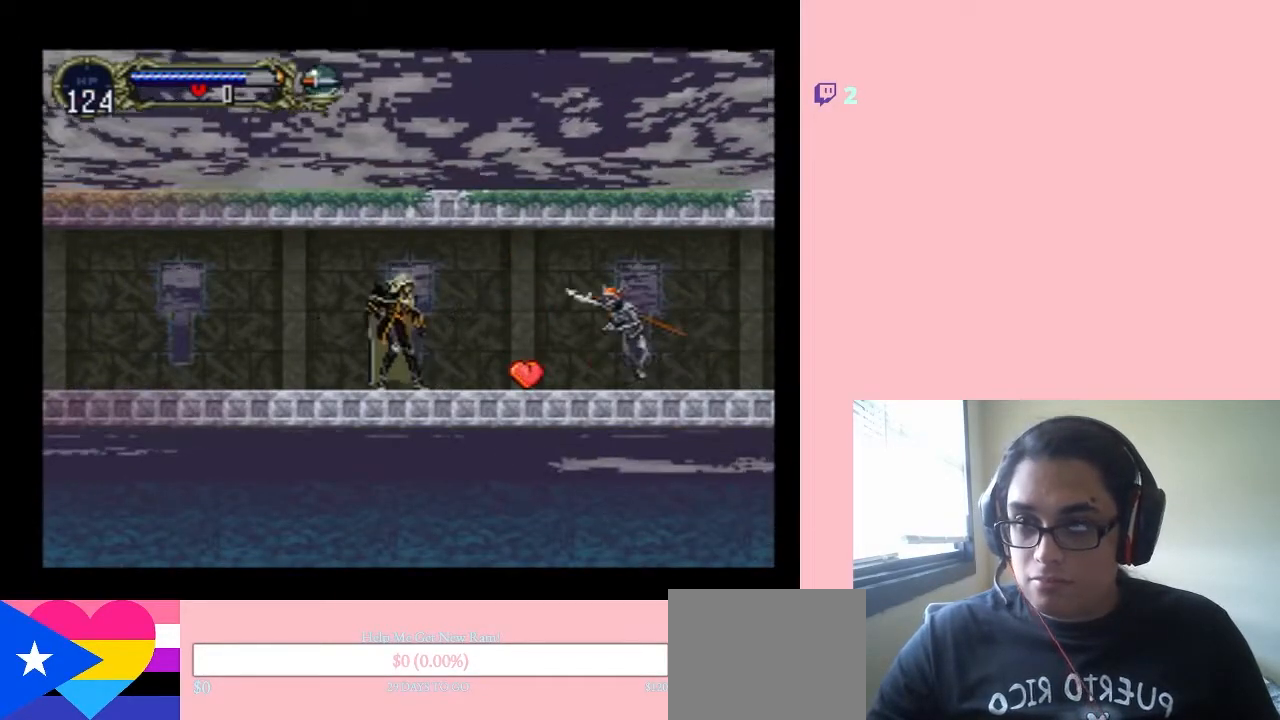
{"dt_ms": 500, "buttons": ["DPAD_DOWN"], "left_stick": "center", "right_stick": "center", "events": [[67, "DPAD_RIGHT", "down"], [317, "DPAD_DOWN", "down"], [317, "DPAD_RIGHT", "up"], [383, "Y", "down"], [483, "Y", "up"]]}
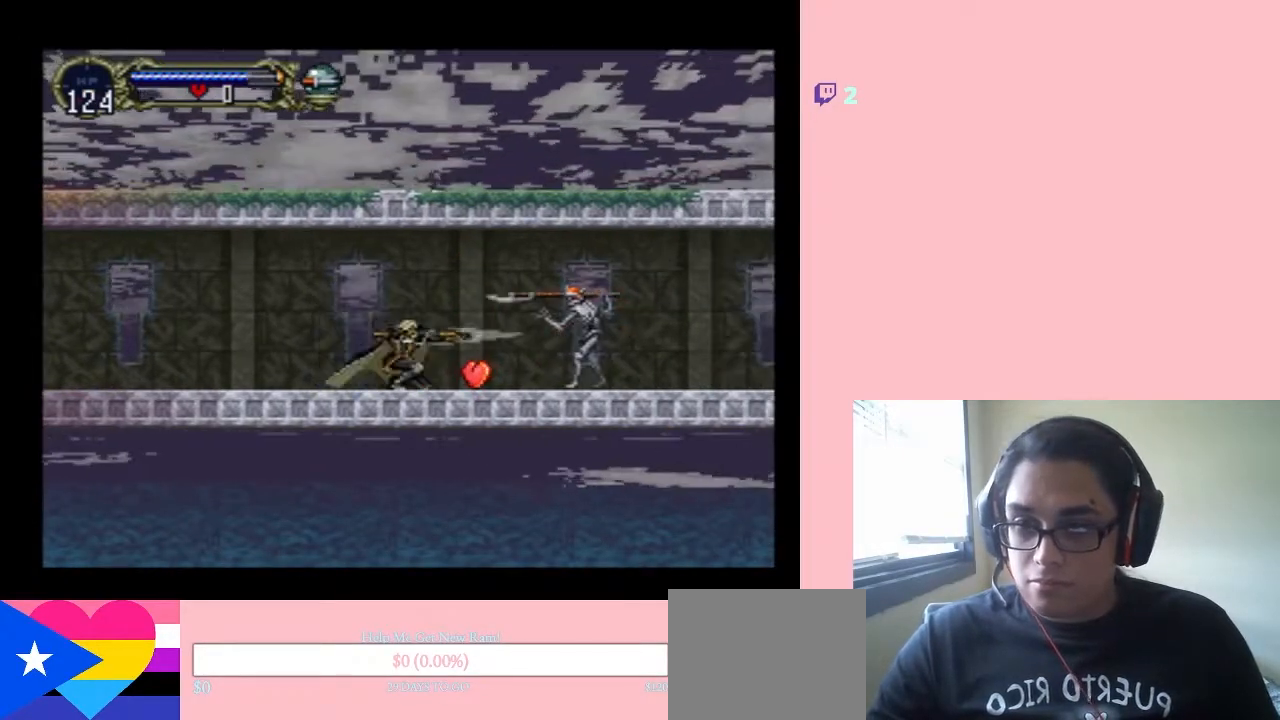
{"dt_ms": 500, "buttons": ["Y", "DPAD_DOWN"], "left_stick": "center", "right_stick": "center", "events": [[67, "Y", "down"], [200, "Y", "up"], [317, "Y", "down"]]}
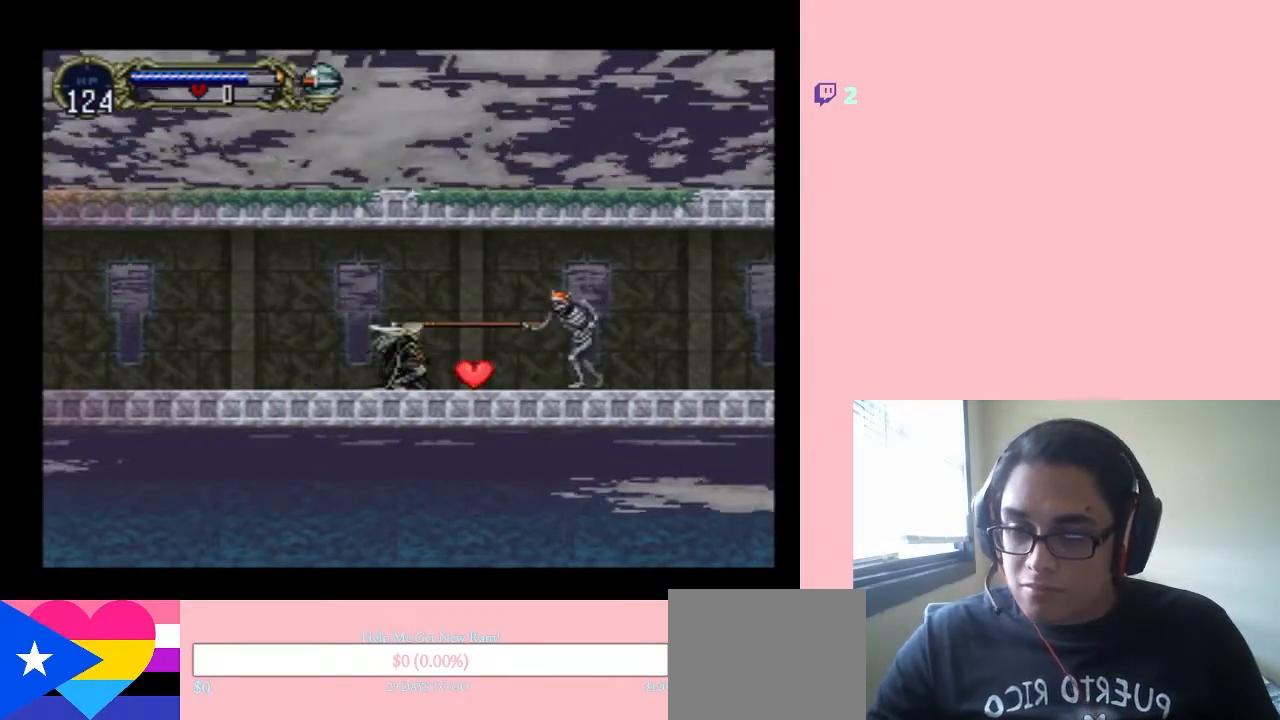
{"dt_ms": 500, "buttons": ["DPAD_DOWN"], "left_stick": "center", "right_stick": "center", "events": [[367, "Y", "up"]]}
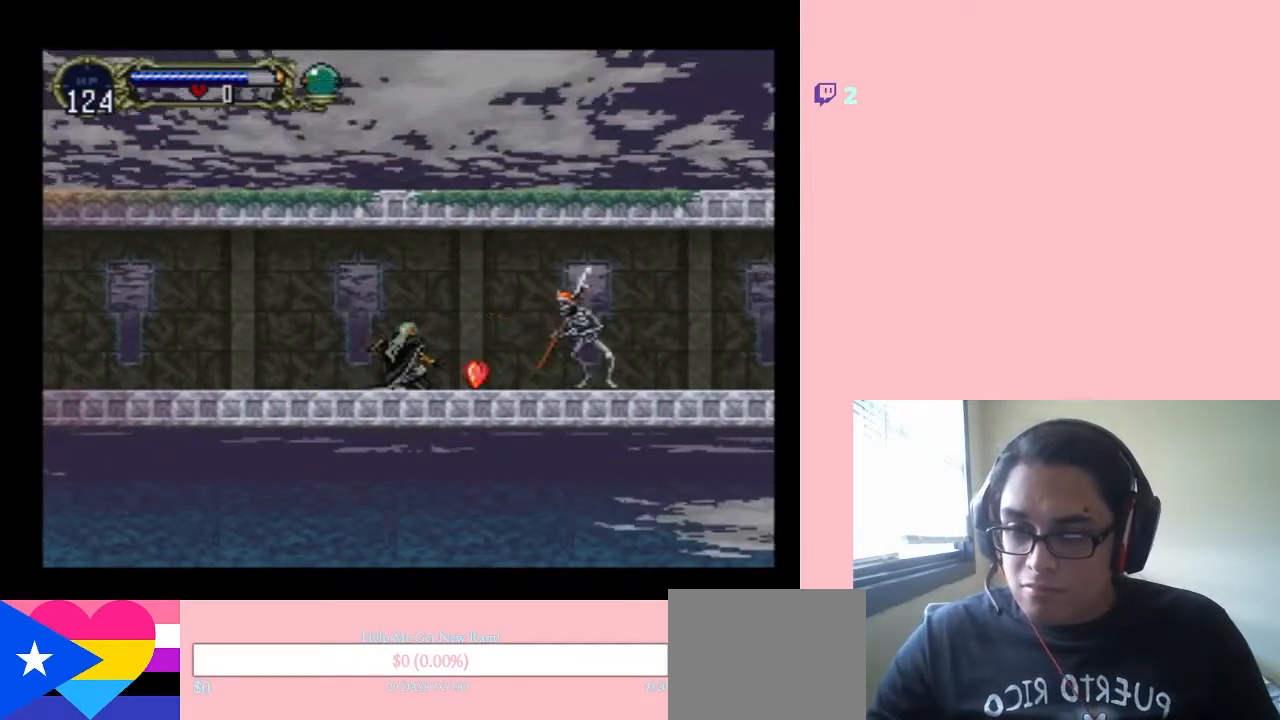
{"dt_ms": 500, "buttons": ["Y", "DPAD_DOWN"], "left_stick": "center", "right_stick": "center", "events": [[17, "DPAD_RIGHT", "down"], [33, "DPAD_DOWN", "up"], [133, "DPAD_DOWN", "down"], [167, "DPAD_RIGHT", "up"], [250, "Y", "down"]]}
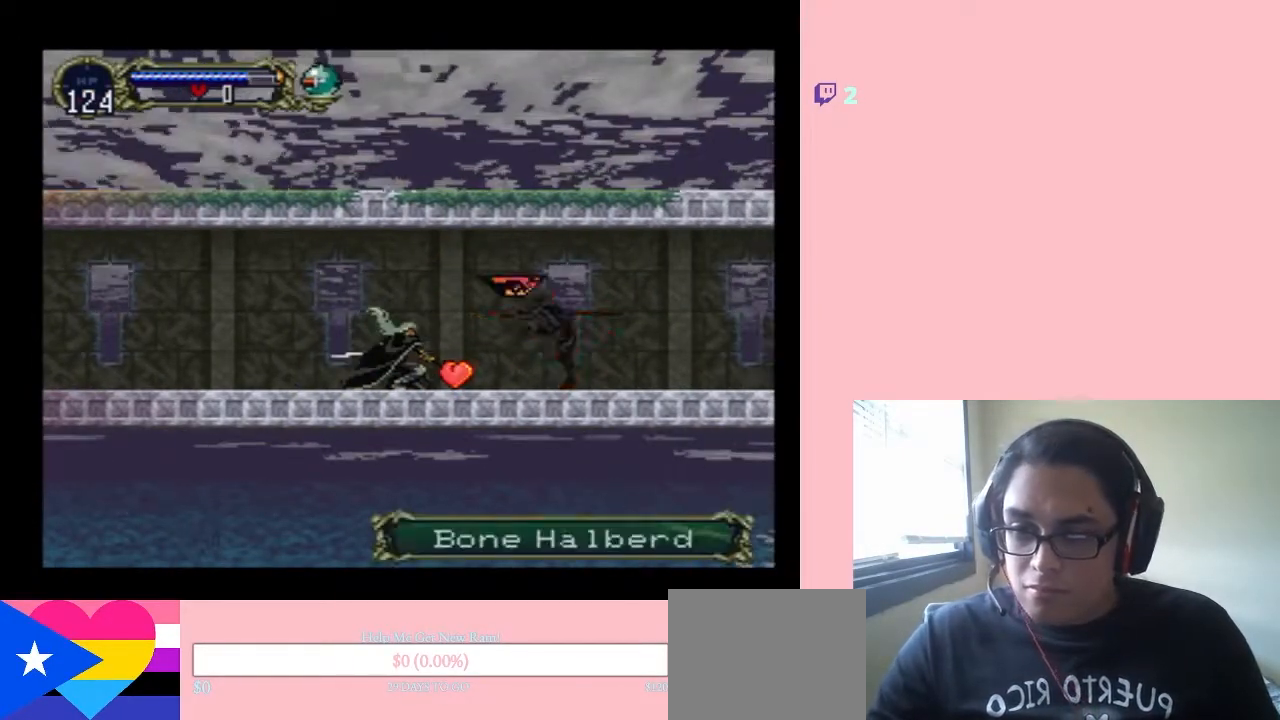
{"dt_ms": 500, "buttons": ["Y", "DPAD_DOWN"], "left_stick": "center", "right_stick": "center", "events": [[33, "Y", "up"], [67, "Y", "down"], [183, "Y", "up"], [250, "Y", "down"], [317, "Y", "up"], [417, "Y", "down"]]}
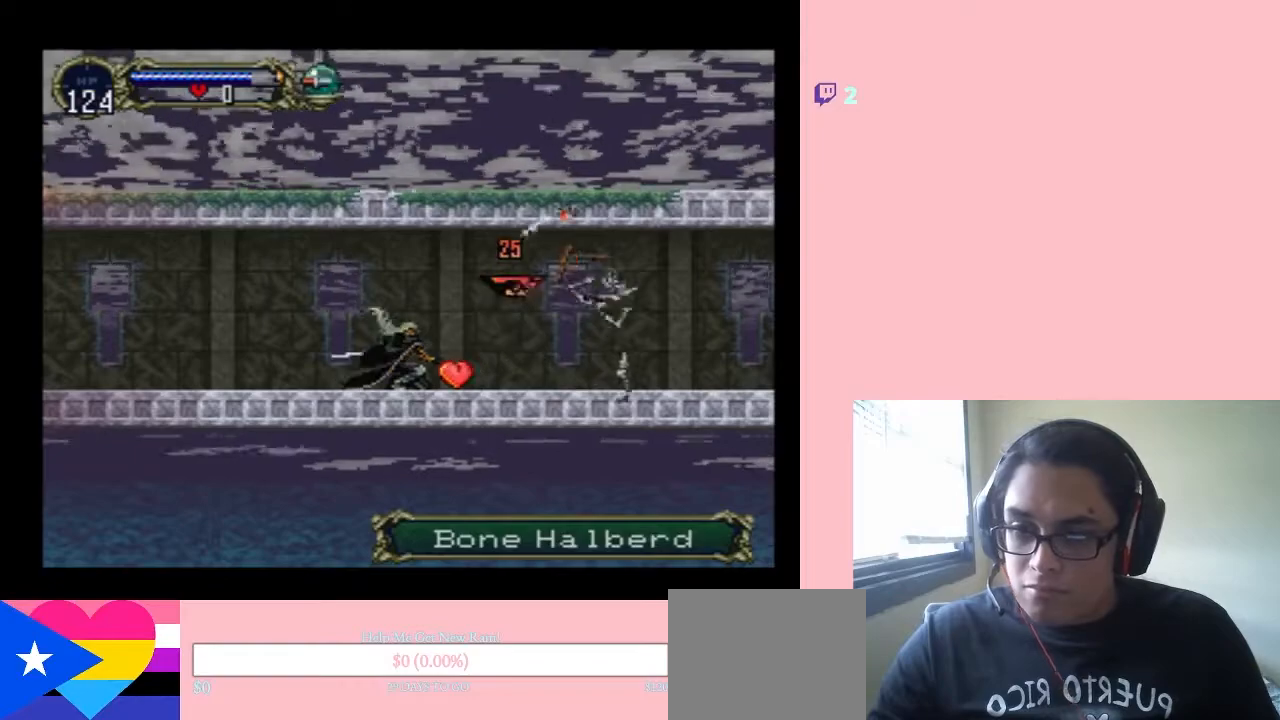
{"dt_ms": 500, "buttons": ["DPAD_RIGHT"], "left_stick": "center", "right_stick": "center", "events": [[17, "Y", "up"], [350, "DPAD_DOWN", "up"], [350, "DPAD_RIGHT", "down"]]}
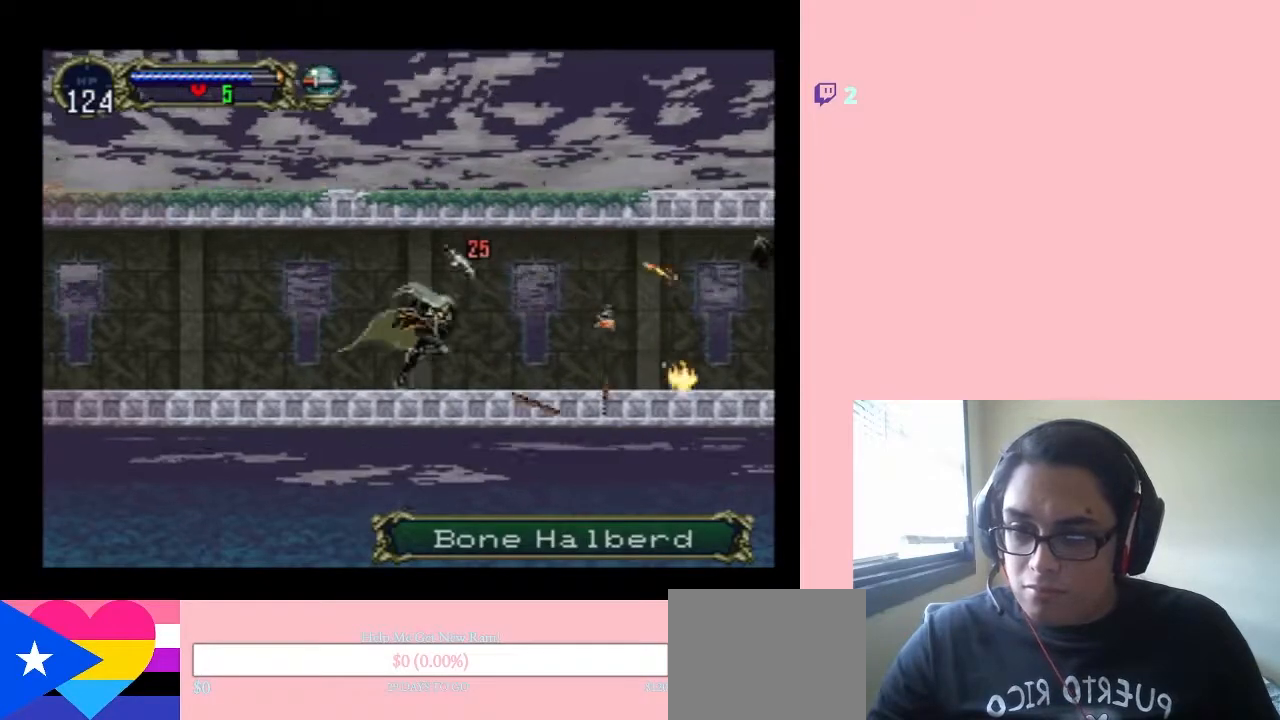
{"dt_ms": 500, "buttons": ["DPAD_RIGHT"], "left_stick": "center", "right_stick": "center", "events": []}
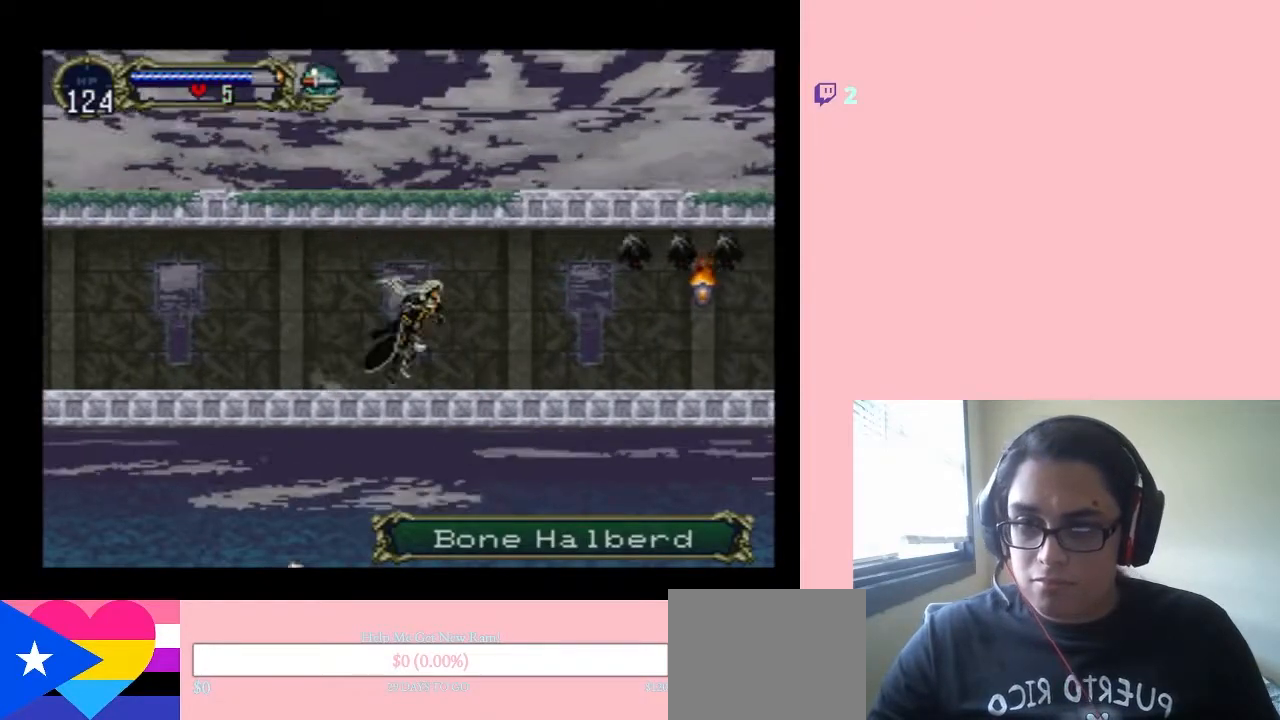
{"dt_ms": 500, "buttons": ["DPAD_RIGHT"], "left_stick": "center", "right_stick": "center", "events": []}
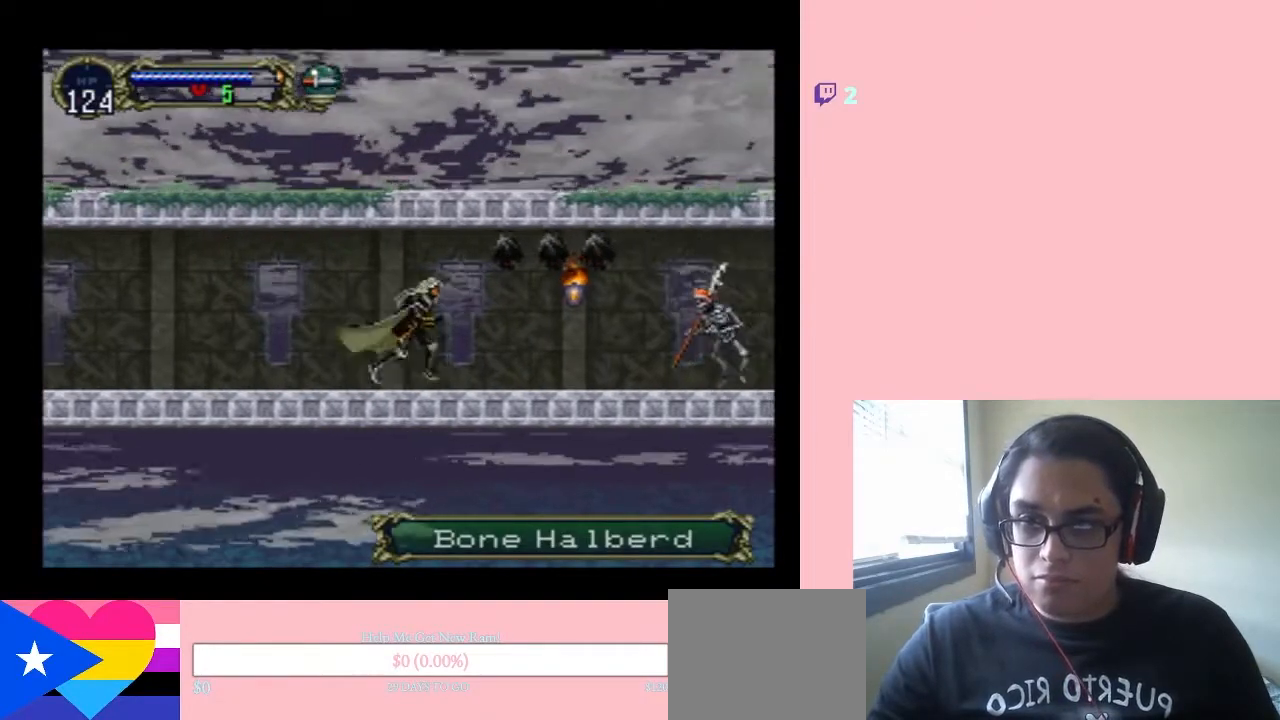
{"dt_ms": 500, "buttons": ["Y", "DPAD_LEFT"], "left_stick": "center", "right_stick": "center", "events": [[33, "DPAD_RIGHT", "up"], [33, "Y", "down"], [383, "DPAD_LEFT", "down"]]}
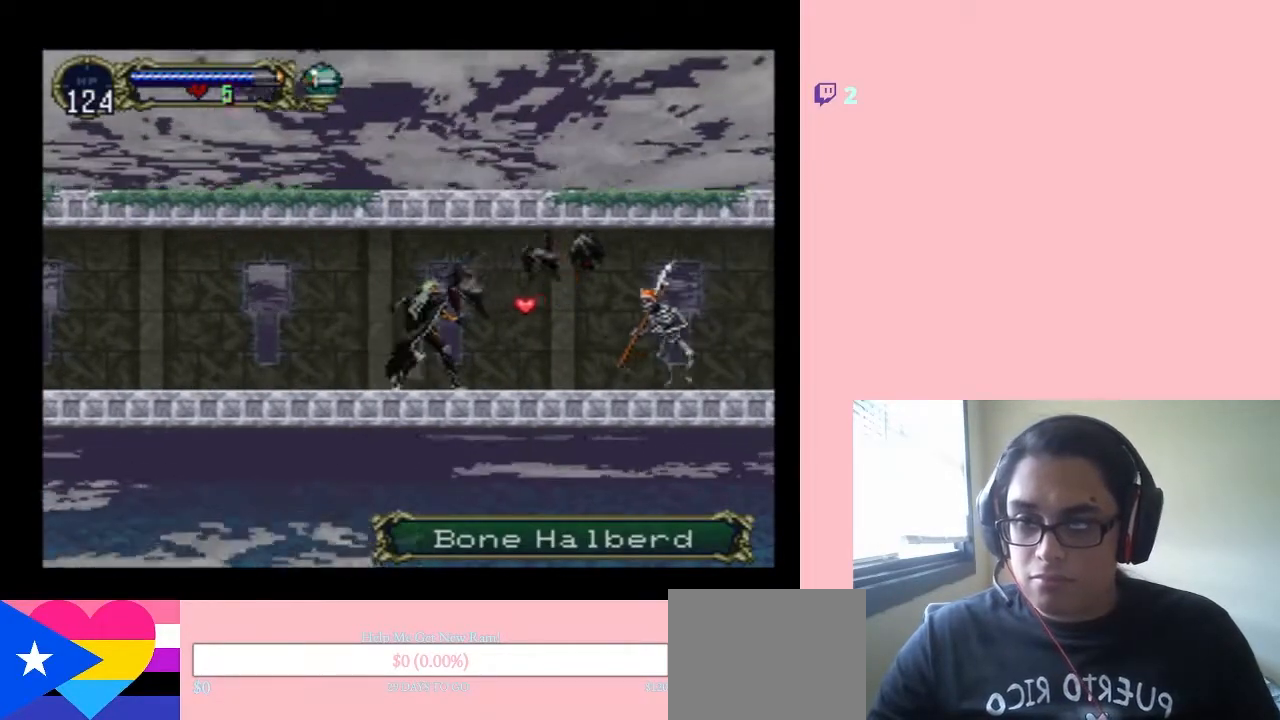
{"dt_ms": 1000, "buttons": ["DPAD_LEFT"], "left_stick": "center", "right_stick": "center"}
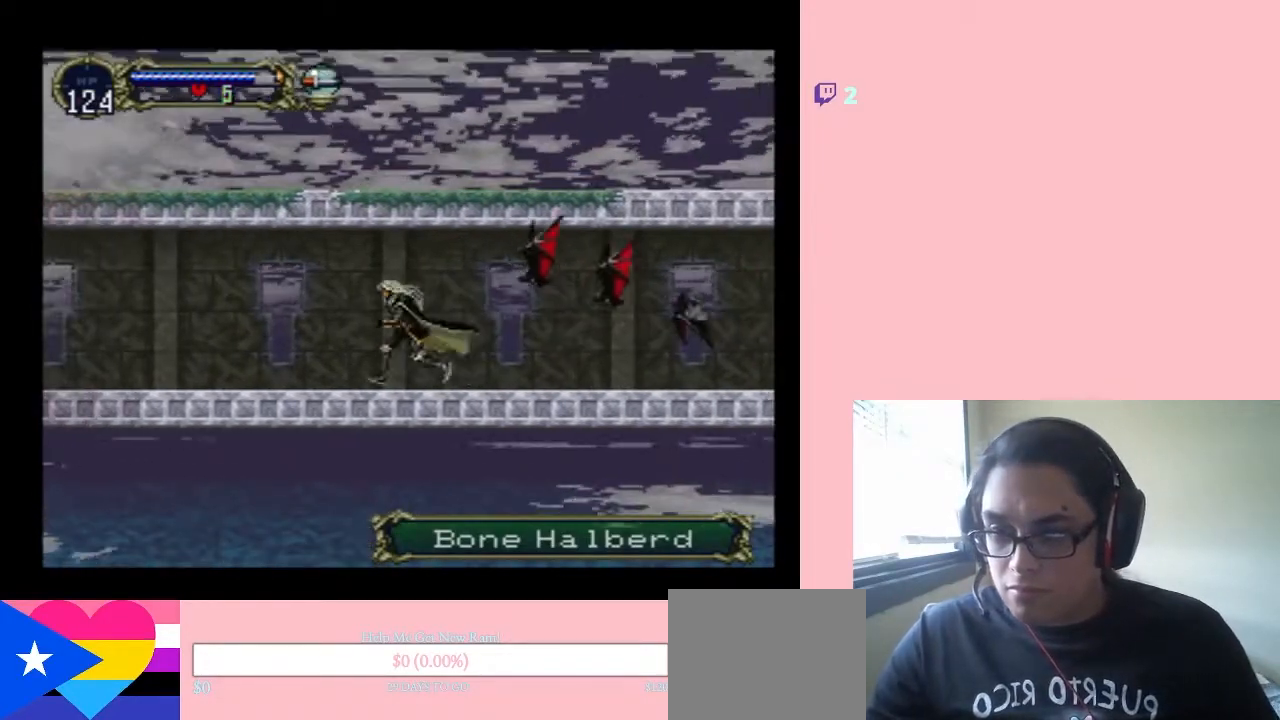
{"dt_ms": 500, "buttons": ["DPAD_RIGHT"], "left_stick": "center", "right_stick": "center", "events": [[433, "DPAD_UP", "down"], [467, "DPAD_LEFT", "up"], [467, "DPAD_RIGHT", "down"], [500, "DPAD_UP", "up"]]}
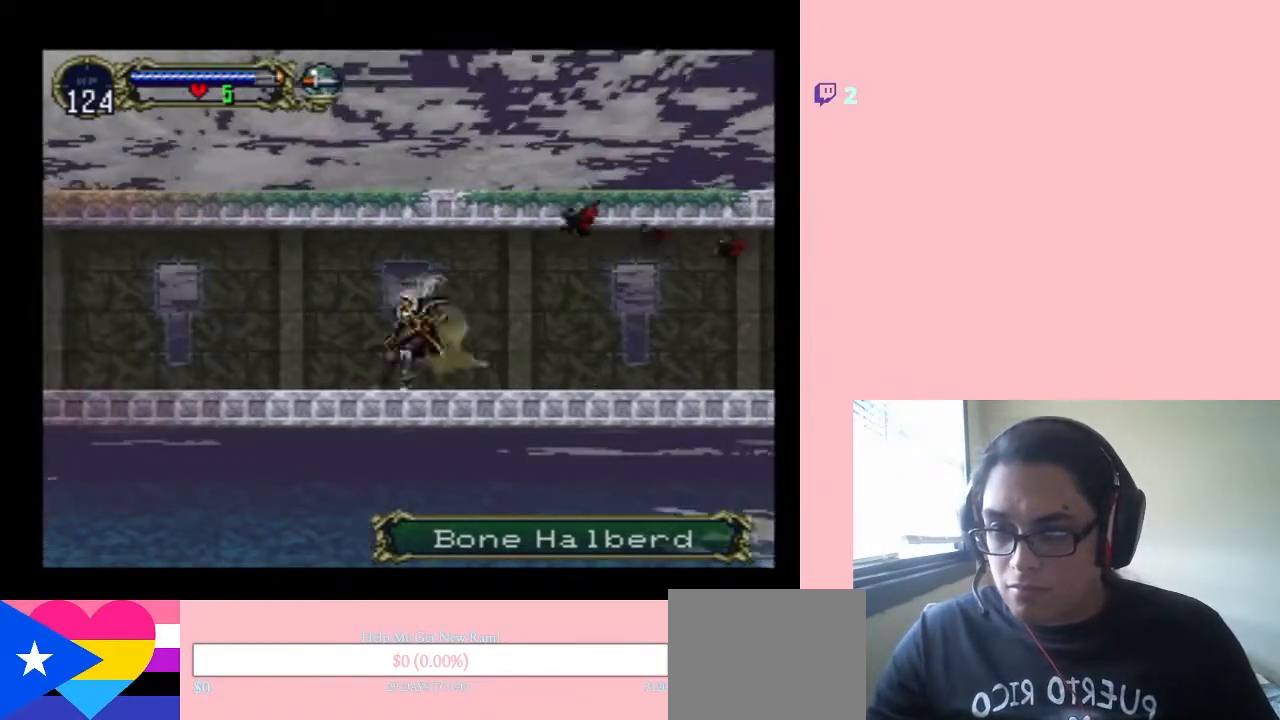
{"dt_ms": 500, "buttons": [], "left_stick": "center", "right_stick": "center", "events": [[83, "DPAD_RIGHT", "up"]]}
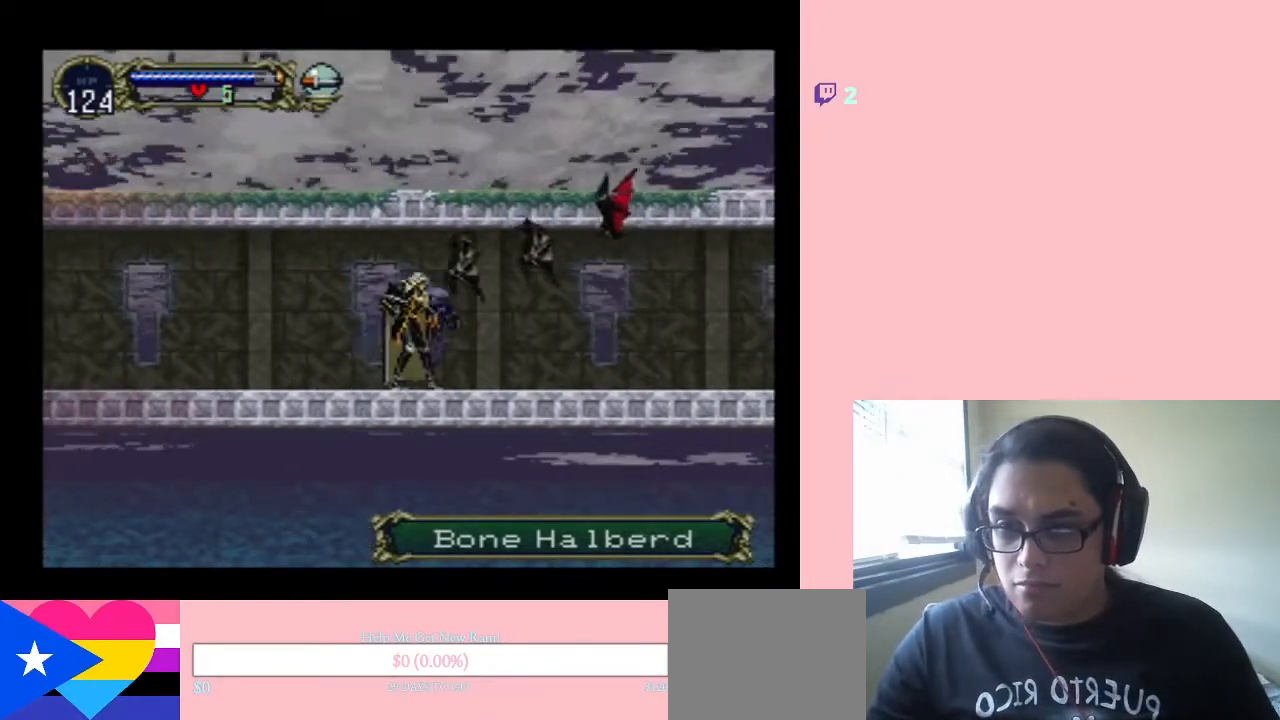
{"dt_ms": 500, "buttons": ["DPAD_LEFT"], "left_stick": "center", "right_stick": "center", "events": [[67, "DPAD_LEFT", "down"]]}
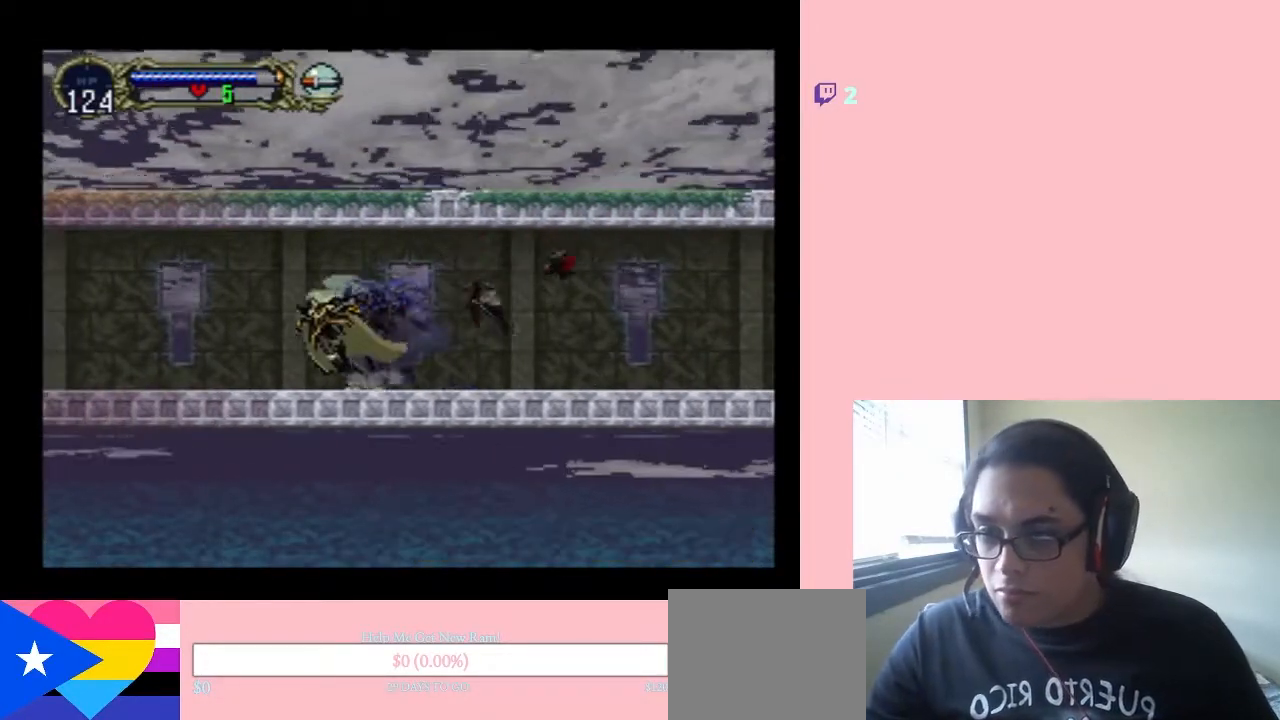
{"dt_ms": 500, "buttons": [], "left_stick": "center", "right_stick": "center", "events": [[483, "DPAD_LEFT", "up"]]}